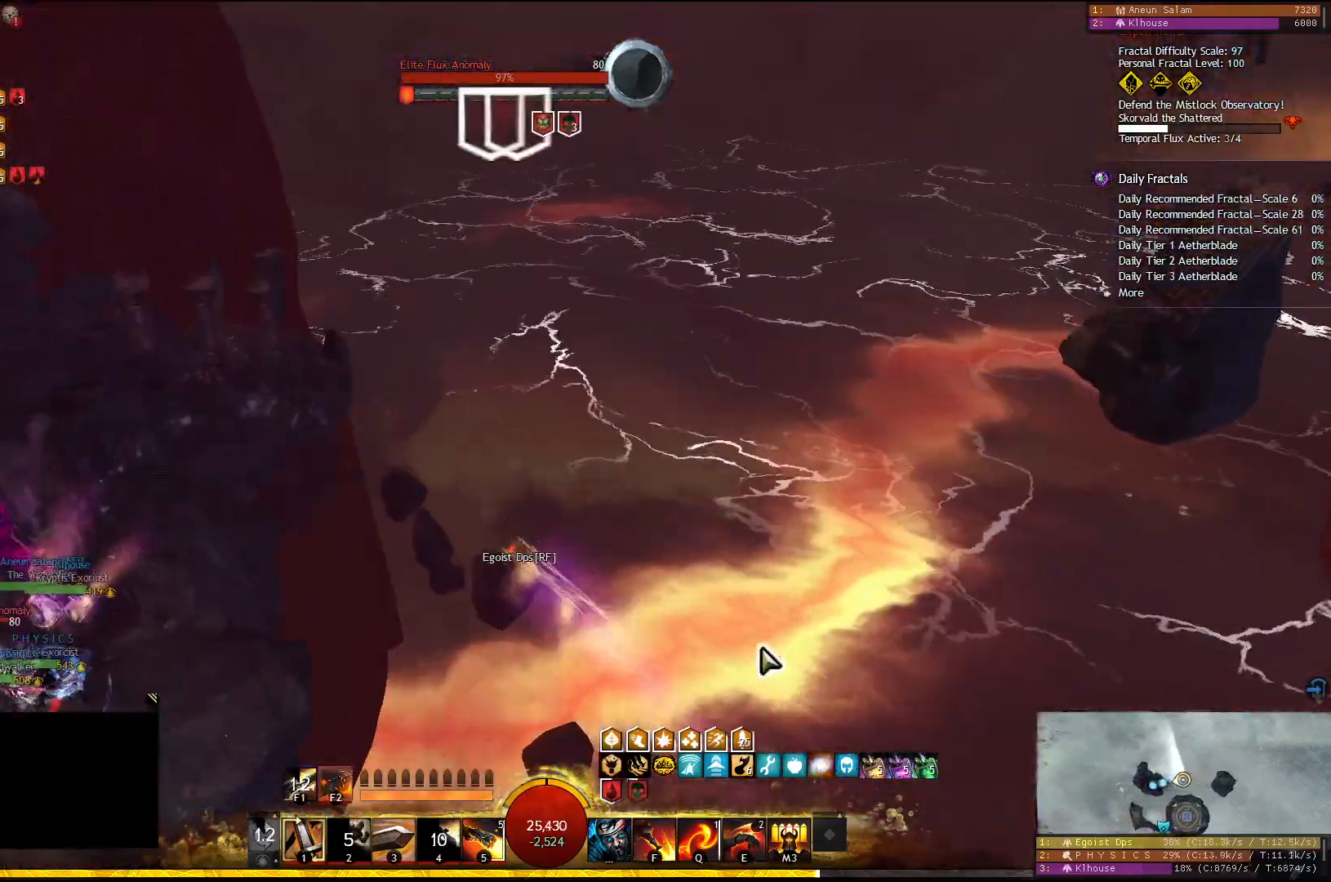
Gameplay with keyboard; each line is a JSON object with the keys held at the frame after it. "events" lists presses ("down") and releases ("up") of "1", "2", "3", "4", "5", "a", "d", "e", "f", "f1", "f2", "f3", "f4", "f5", "q", "s", "shift" and "w" between this image and that frame as [ms after this image, input, new state], when the widget could be followed in between. No other keys are recorded. Mouse input is not recorded.
{"keys": ["w"], "events": []}
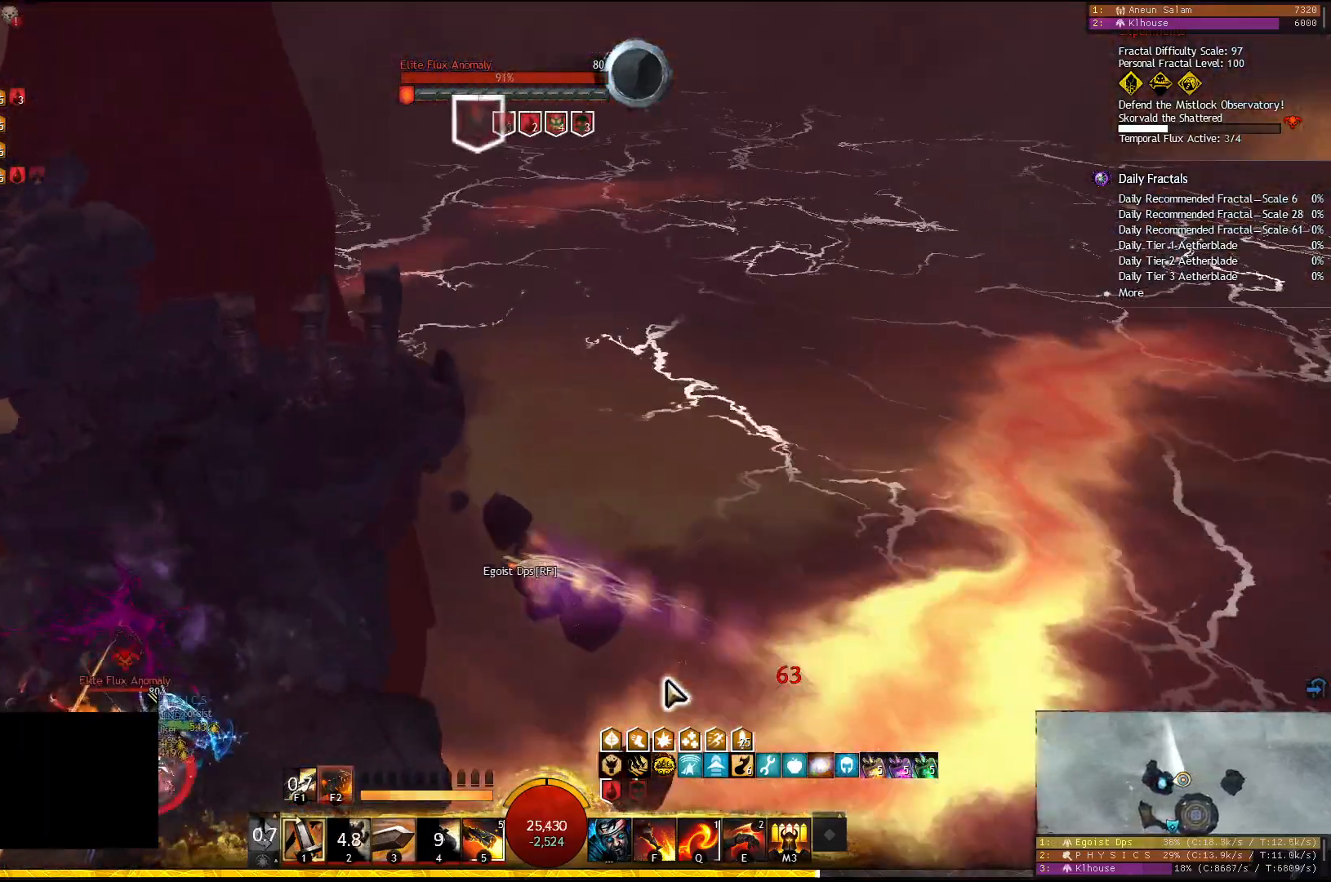
{"keys": ["w"], "events": []}
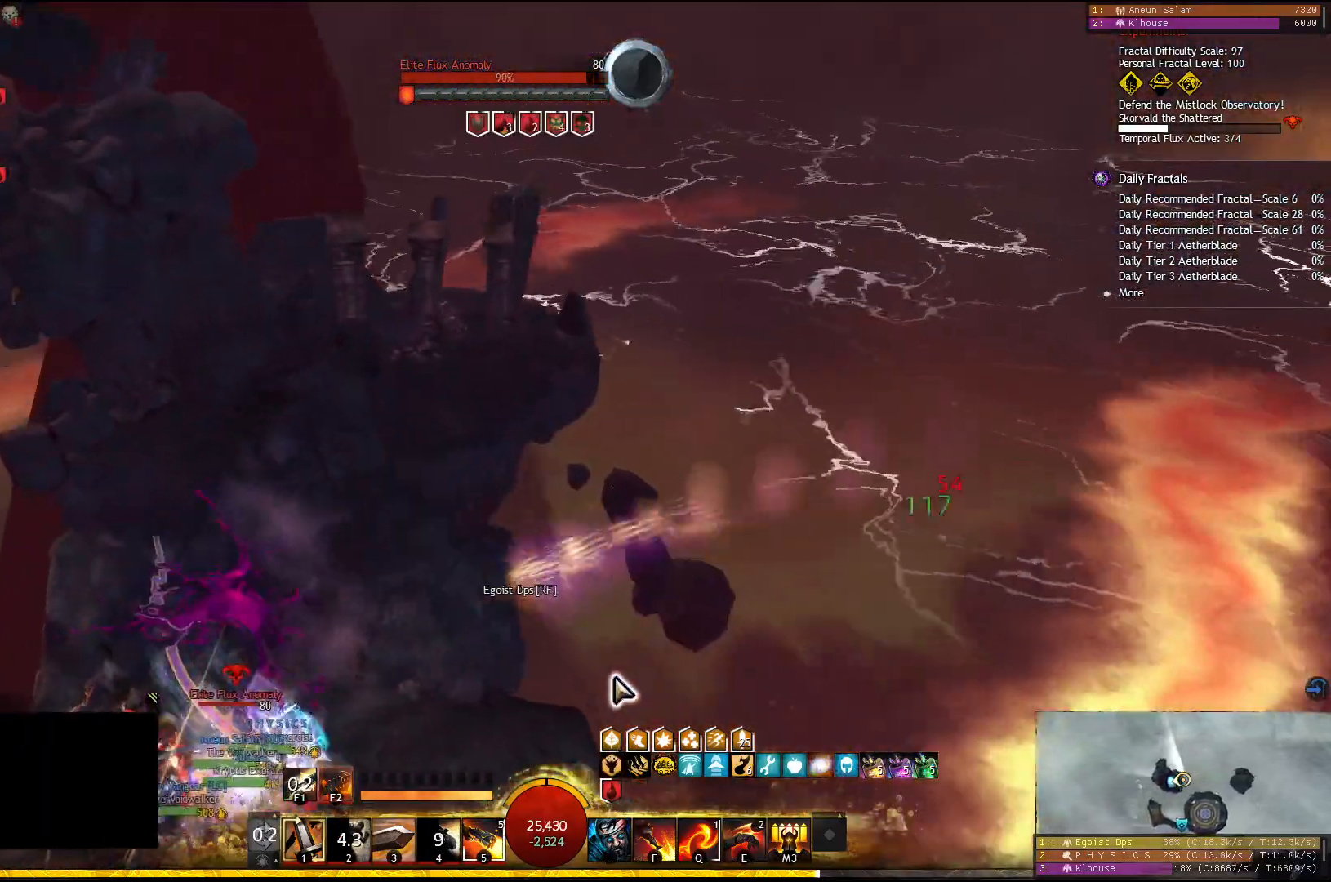
{"keys": ["w"], "events": []}
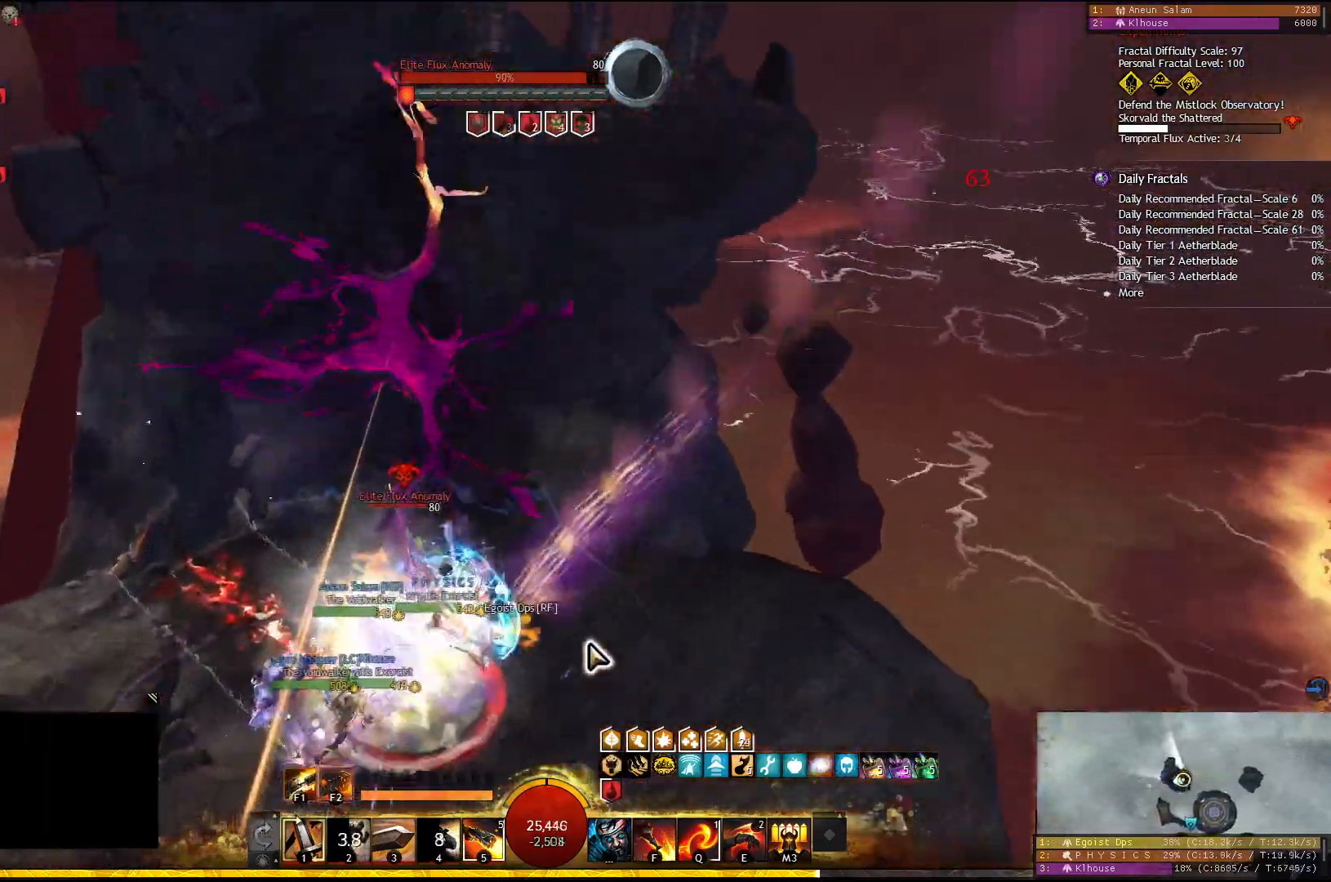
{"keys": ["s"], "events": [[33, "w", "up"], [433, "s", "down"]]}
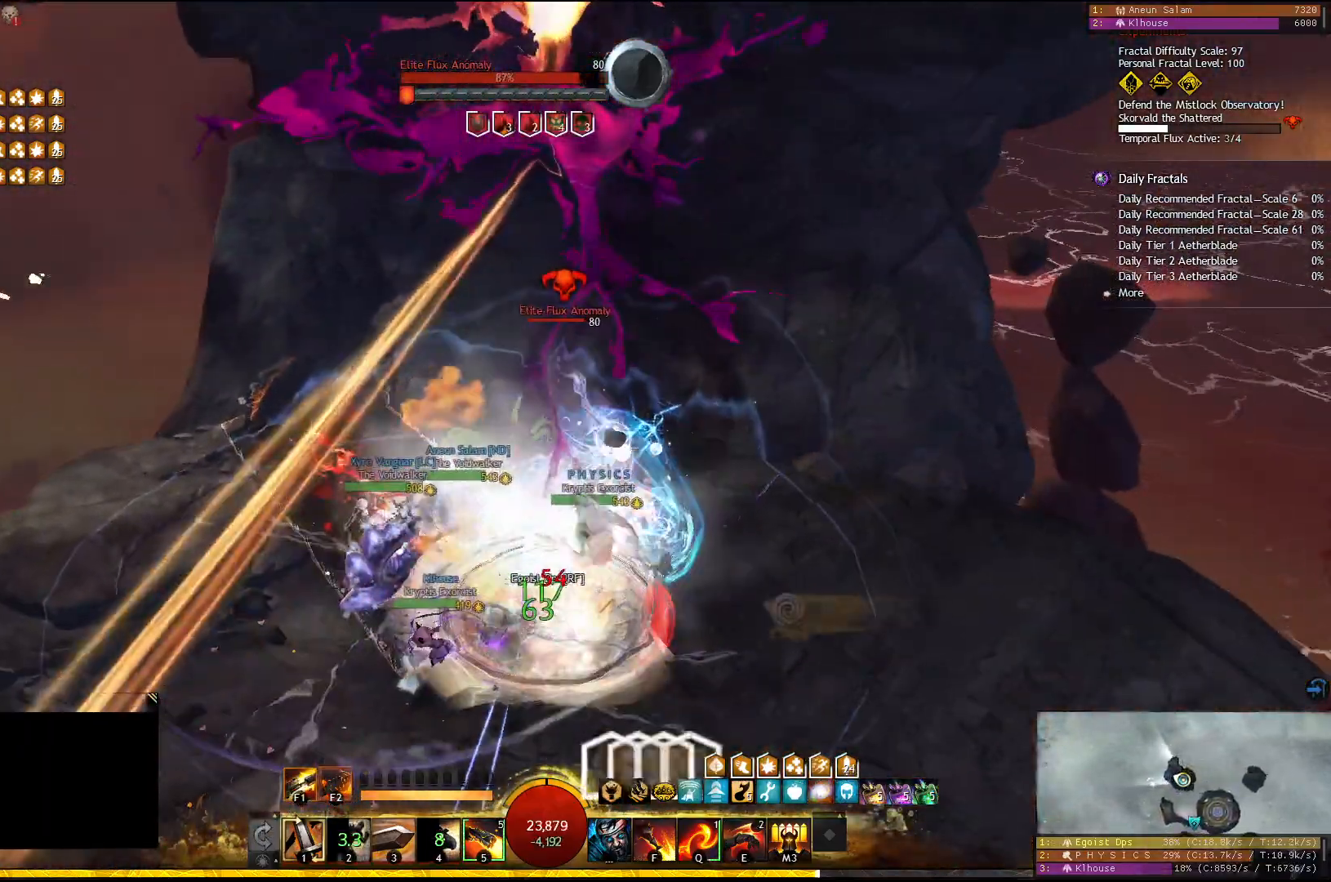
{"keys": ["s"], "events": [[250, "s", "up"], [350, "s", "down"]]}
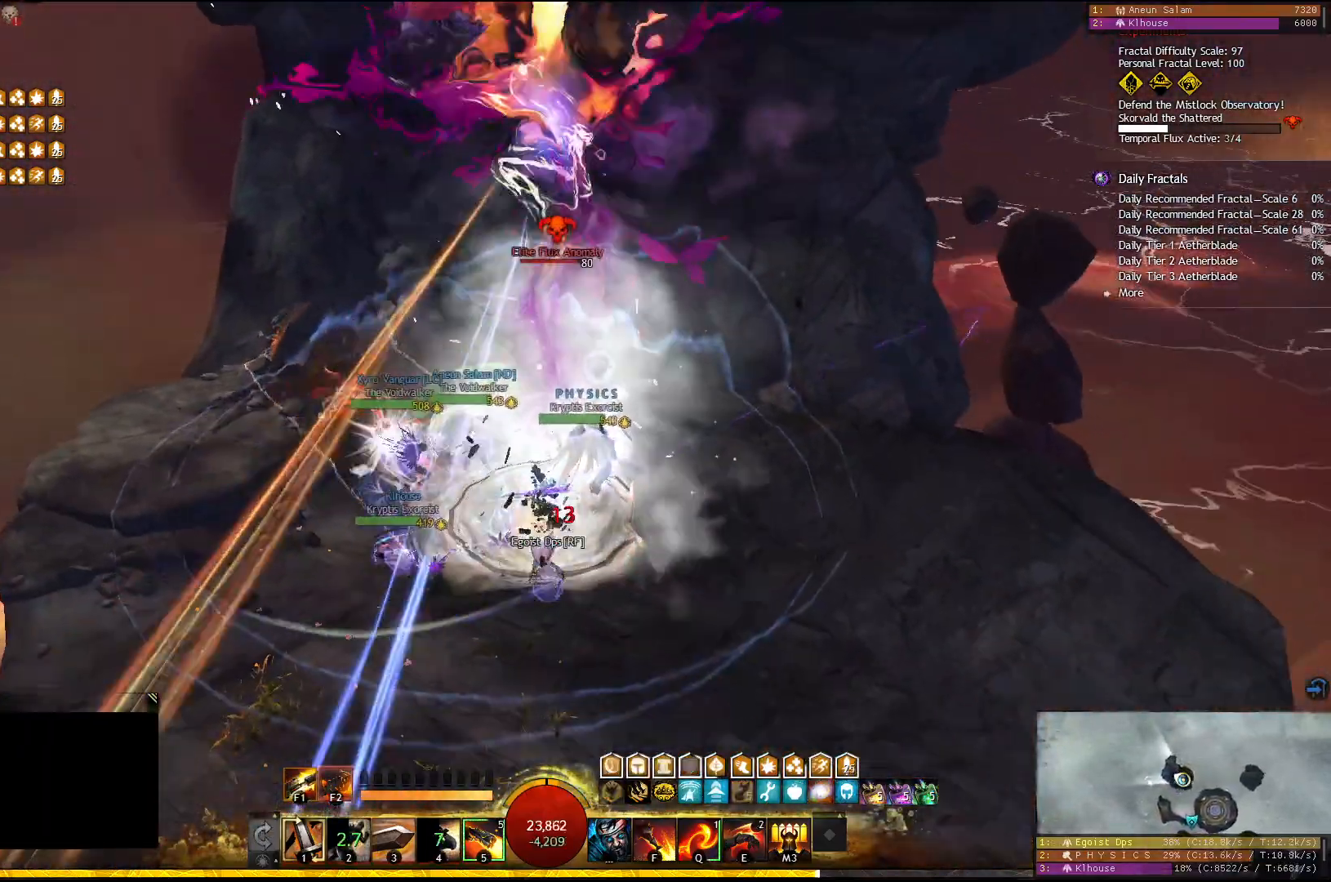
{"keys": ["w"], "events": [[33, "s", "up"], [250, "w", "down"]]}
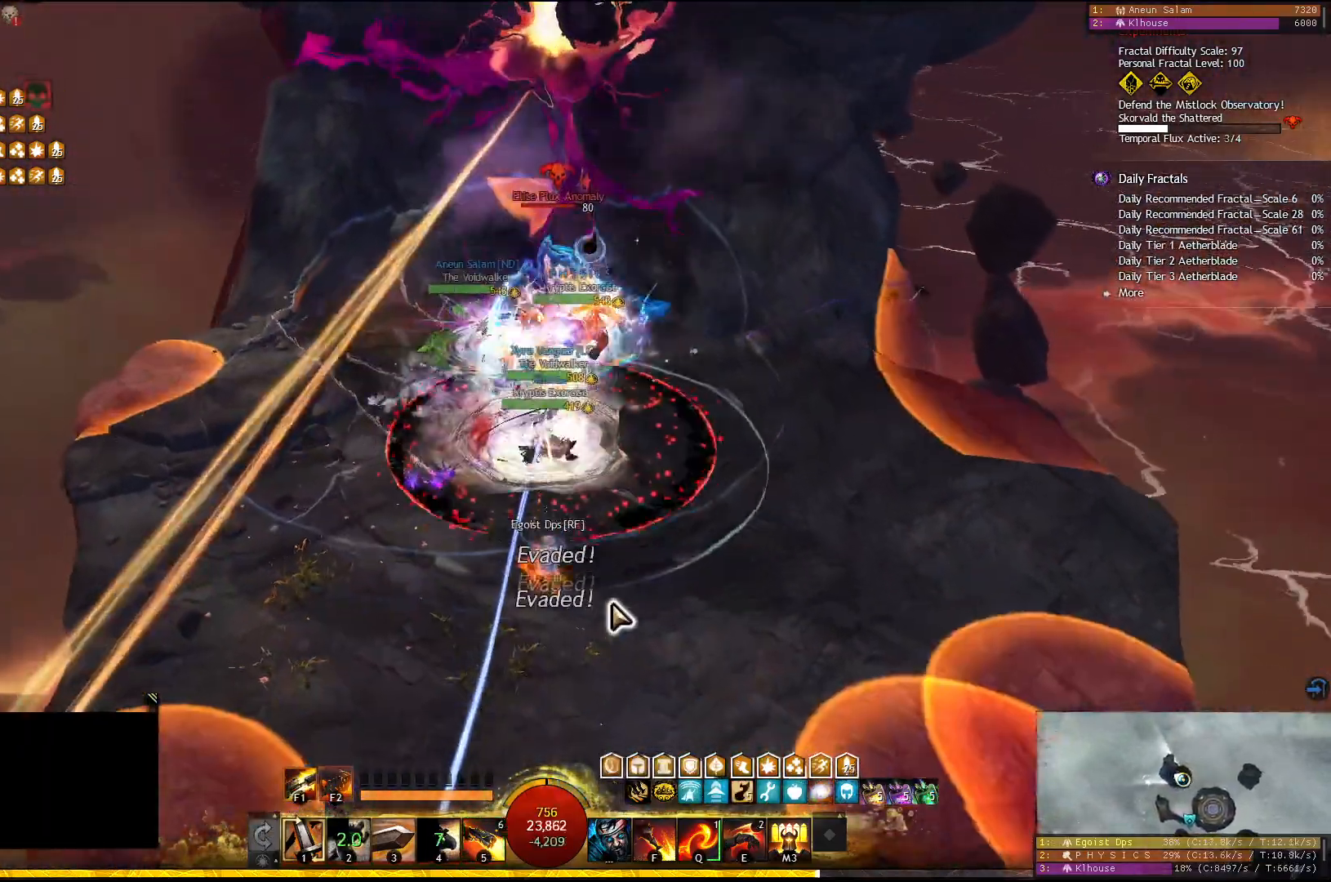
{"keys": [], "events": [[433, "w", "up"]]}
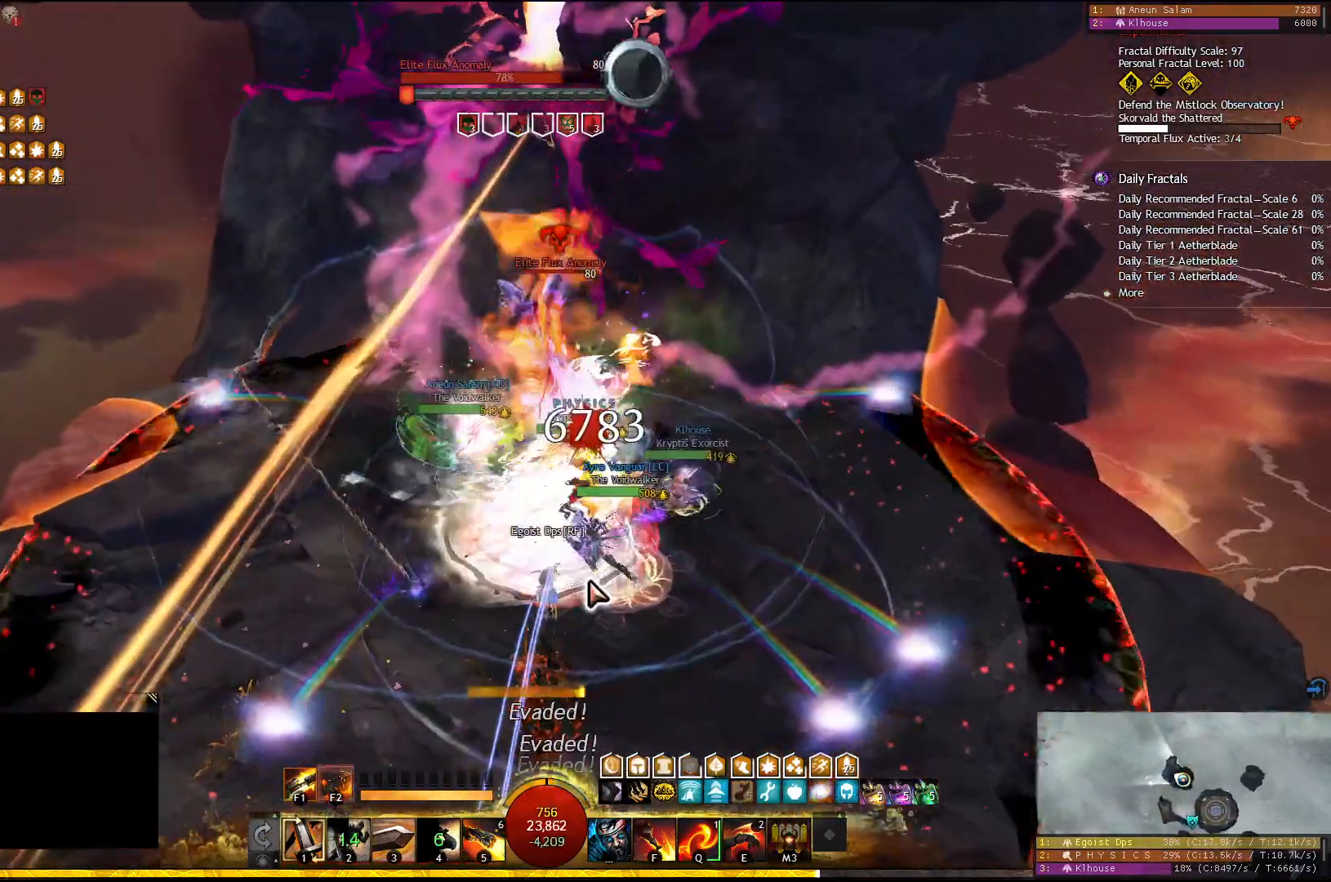
{"keys": ["q"], "events": [[183, "e", "down"], [300, "e", "up"], [433, "q", "down"]]}
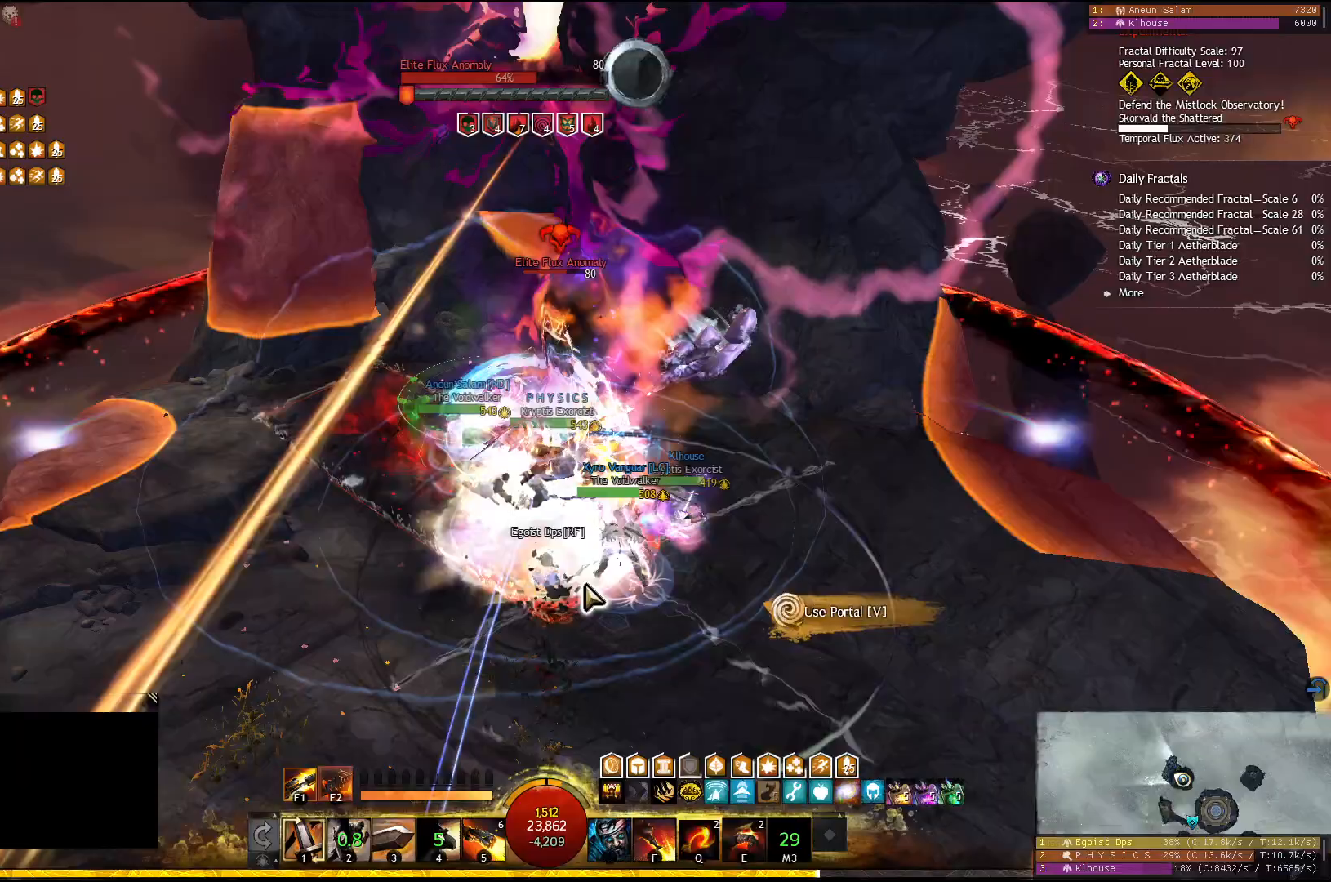
{"keys": [], "events": [[50, "q", "up"], [167, "shift", "down"], [300, "shift", "up"]]}
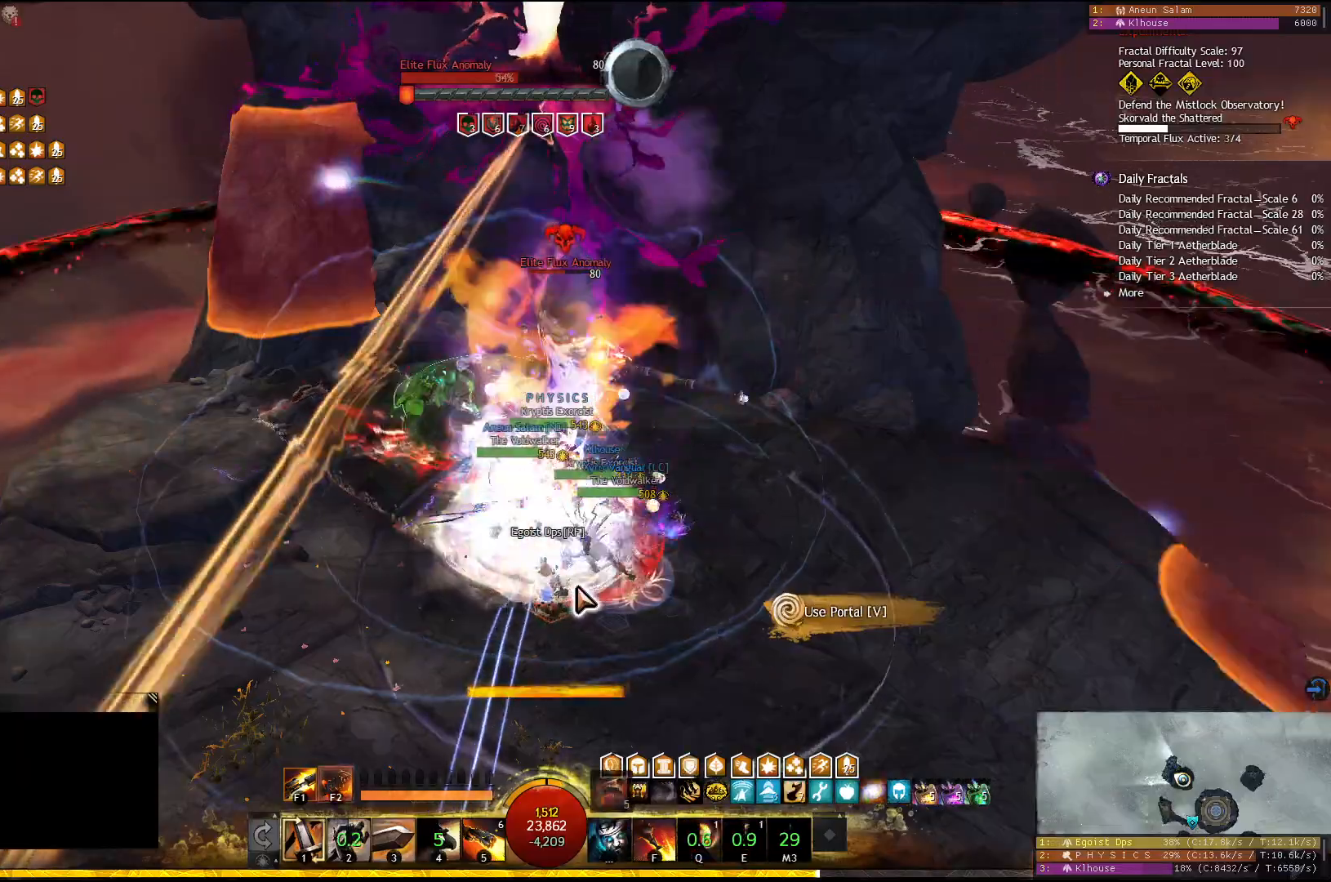
{"keys": ["5"], "events": [[167, "5", "down"], [267, "5", "up"], [317, "5", "down"], [400, "5", "up"], [433, "5", "down"]]}
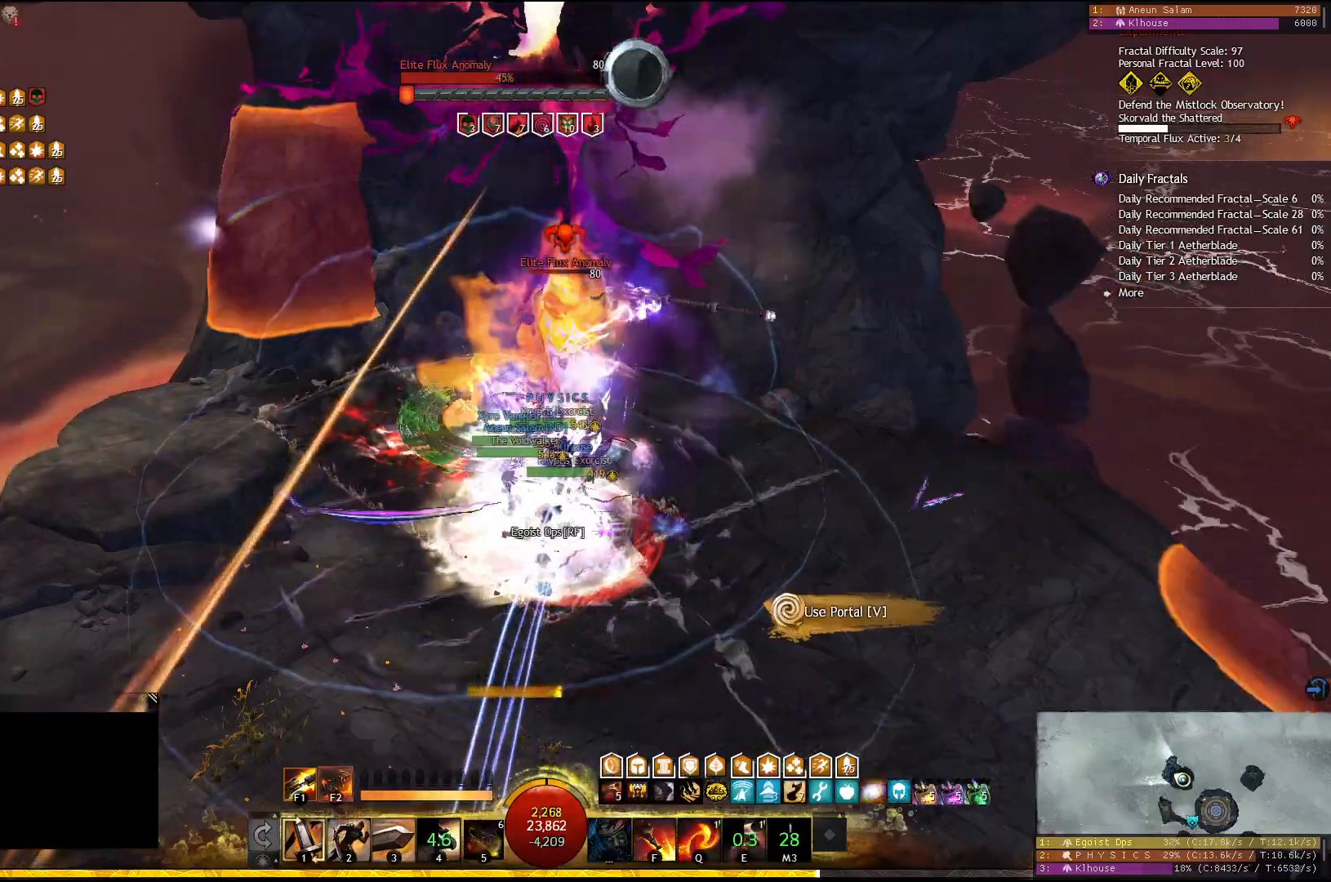
{"keys": [], "events": [[33, "5", "up"], [50, "5", "down"], [150, "5", "up"], [167, "5", "down"], [283, "5", "up"], [400, "3", "down"], [483, "3", "up"]]}
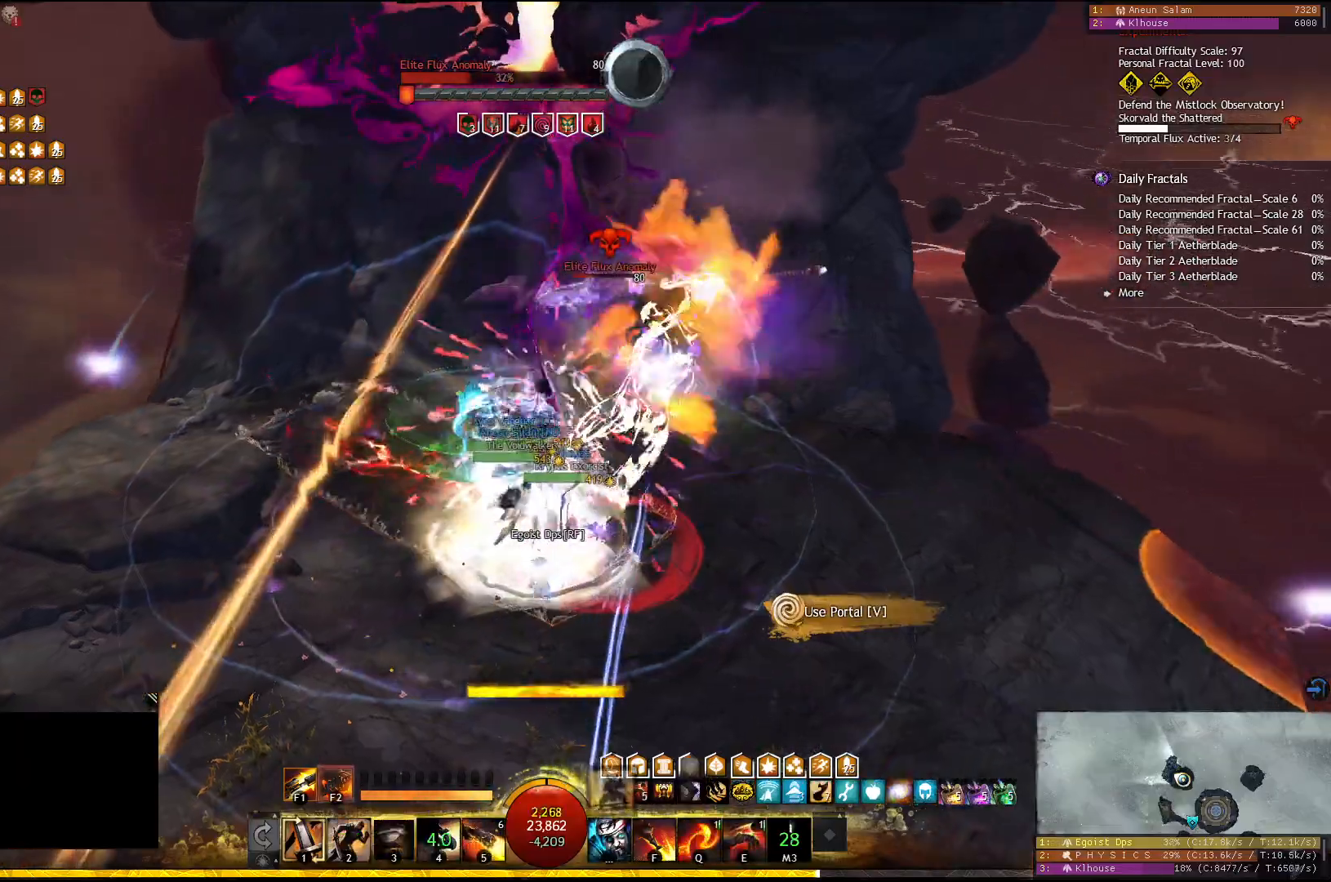
{"keys": ["1"], "events": [[33, "3", "down"], [133, "3", "up"], [167, "3", "down"], [283, "1", "down"], [283, "3", "up"]]}
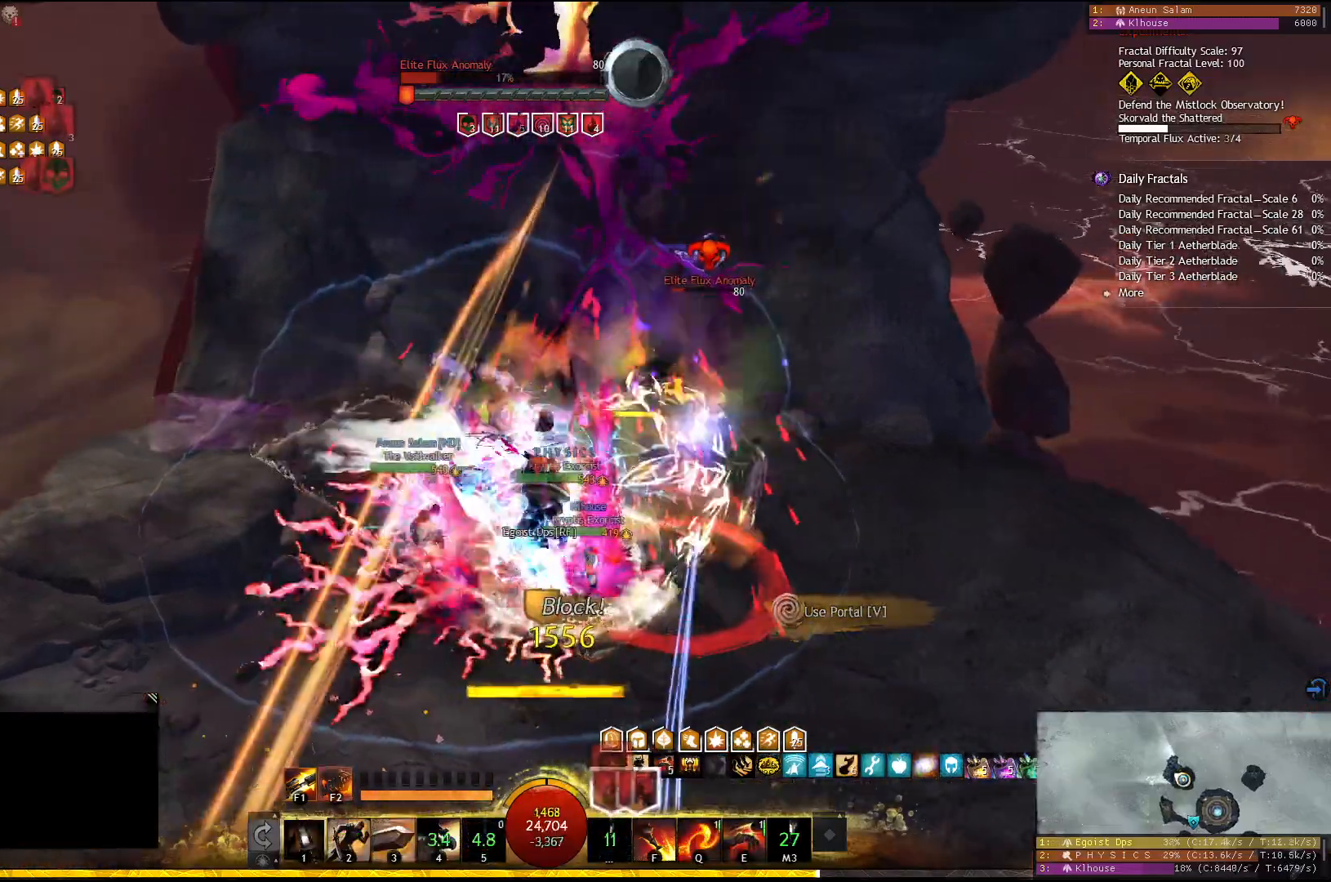
{"keys": [], "events": [[500, "1", "up"]]}
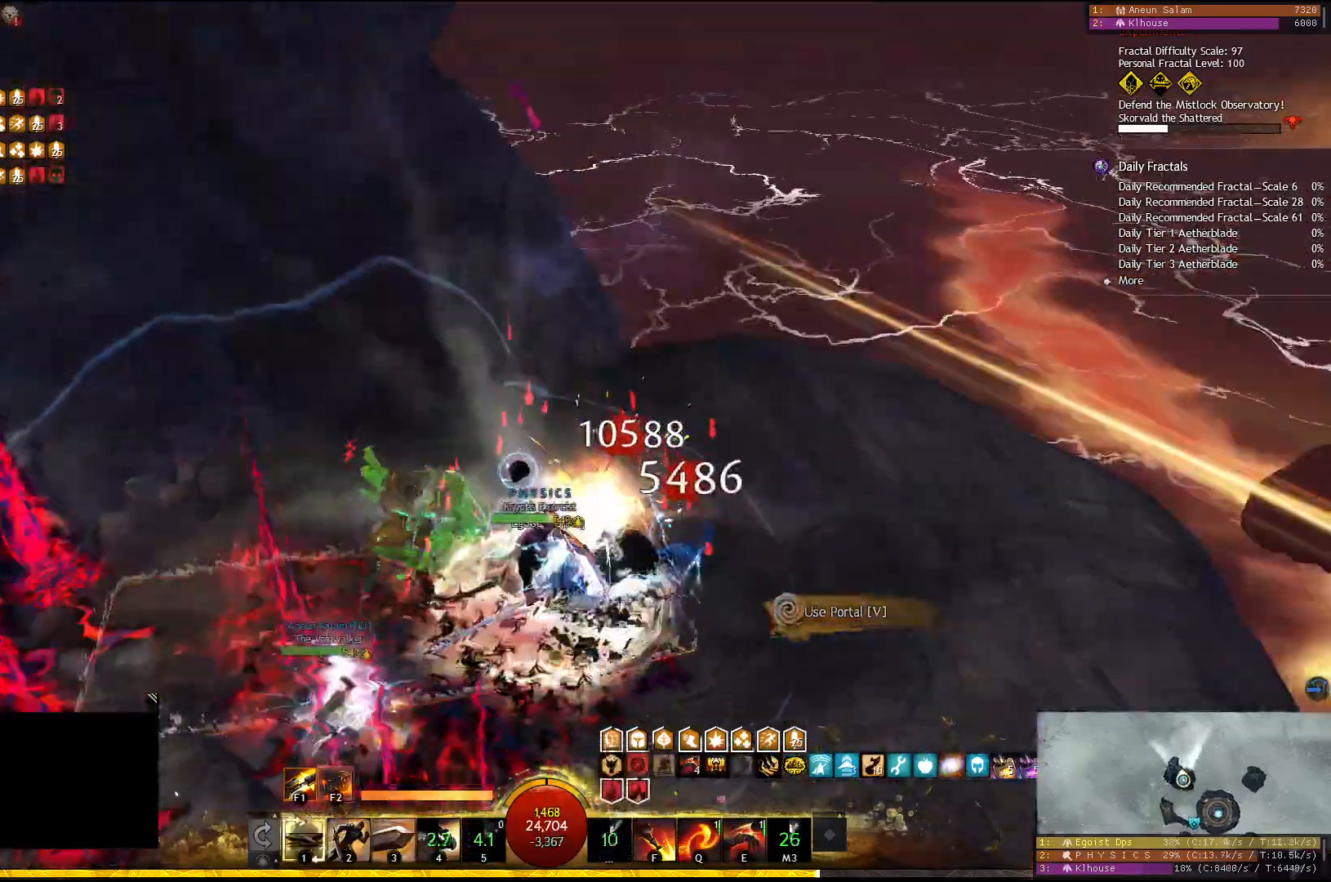
{"keys": ["f2"], "events": [[350, "f2", "down"], [433, "f2", "up"], [467, "f2", "down"]]}
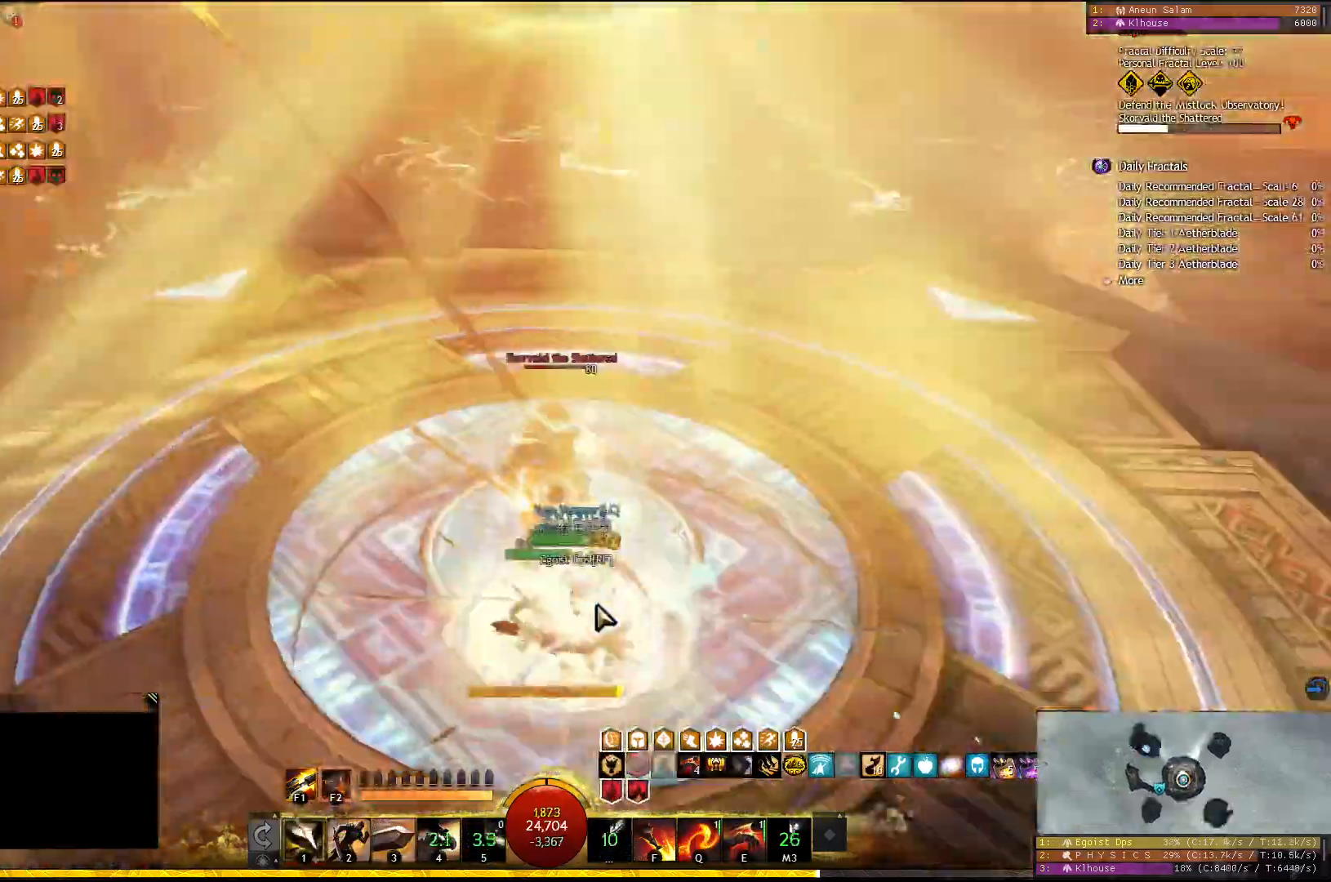
{"keys": ["5"], "events": [[83, "f2", "up"], [267, "4", "down"], [350, "4", "up"], [417, "5", "down"]]}
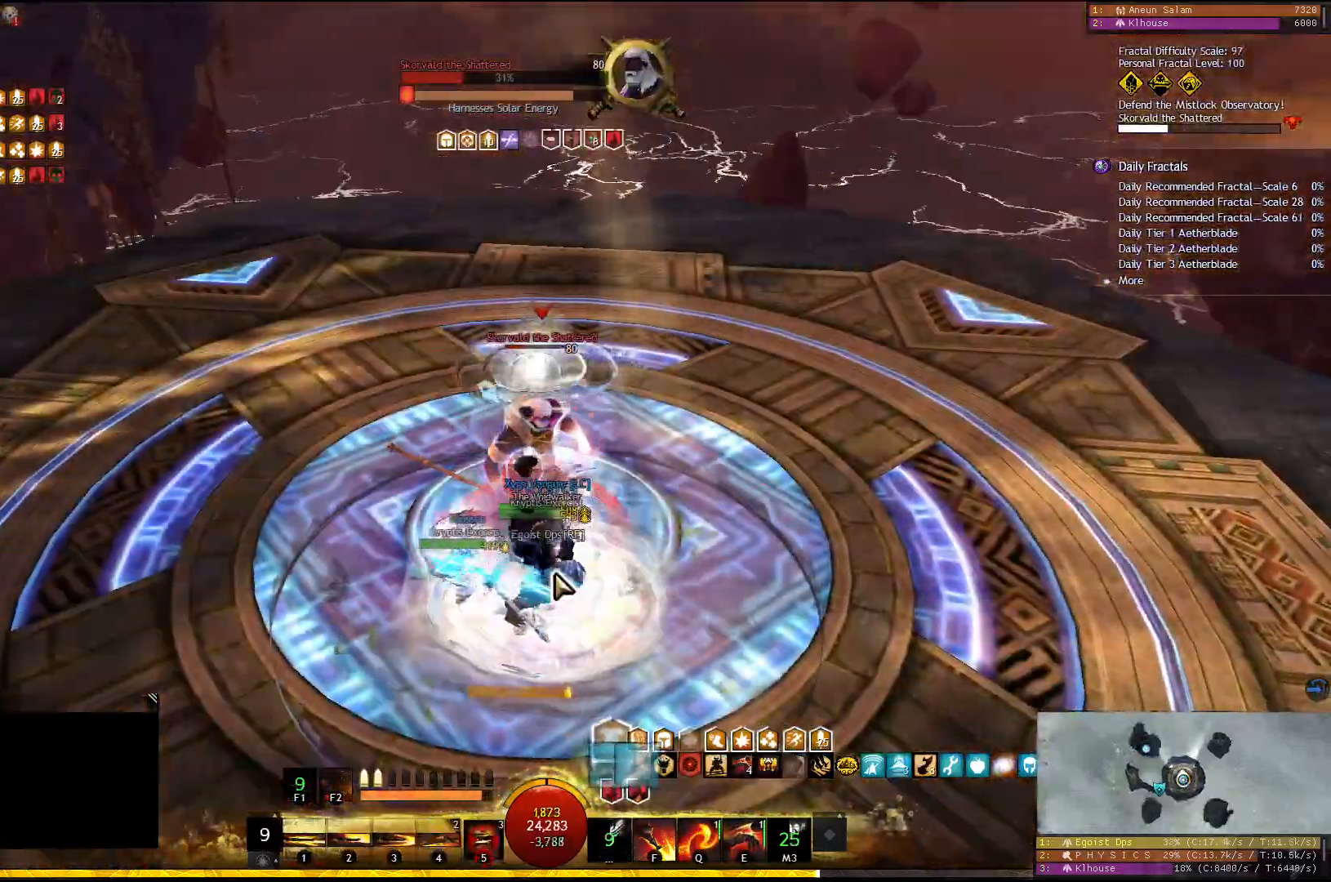
{"keys": [], "events": [[17, "5", "up"]]}
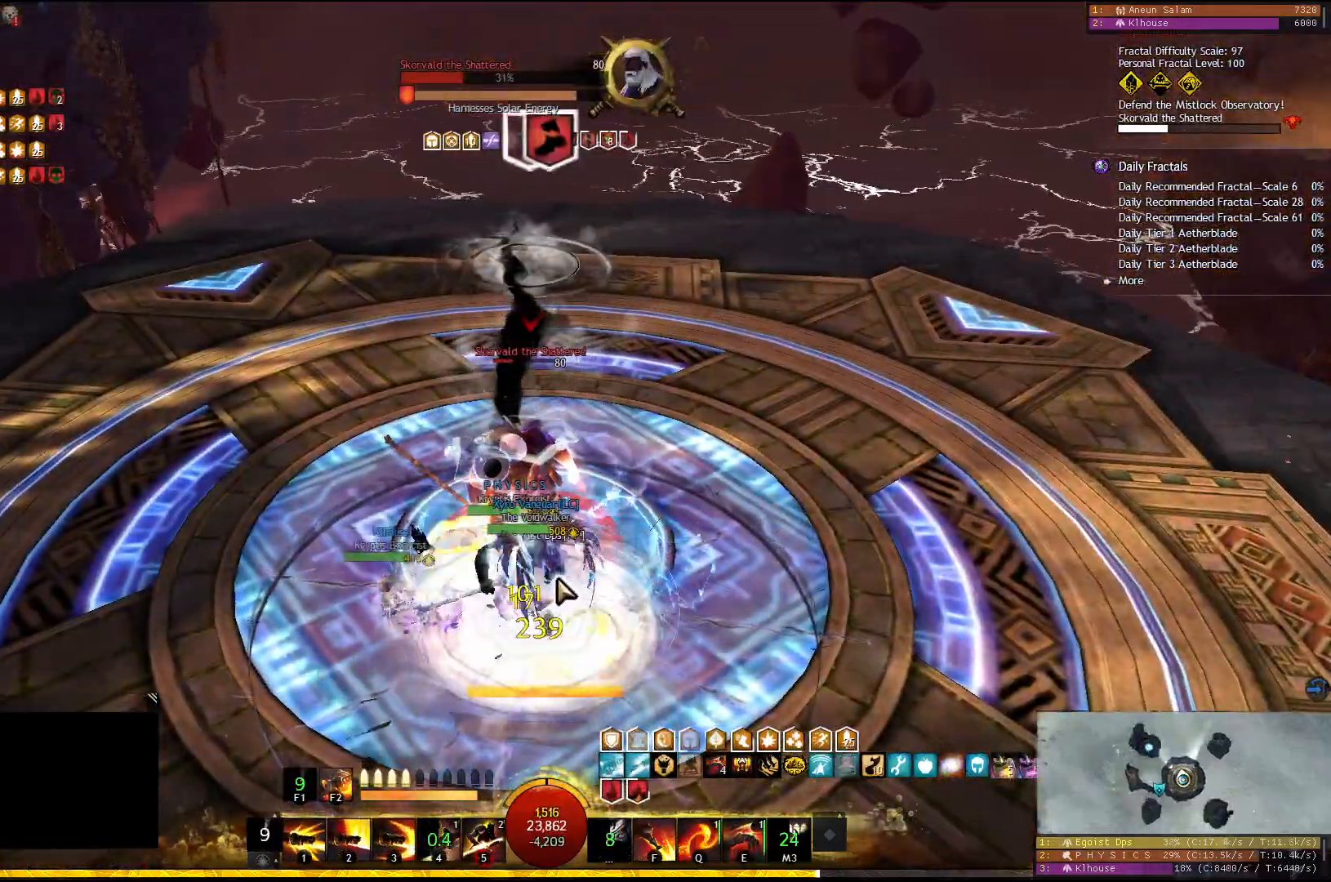
{"keys": [], "events": []}
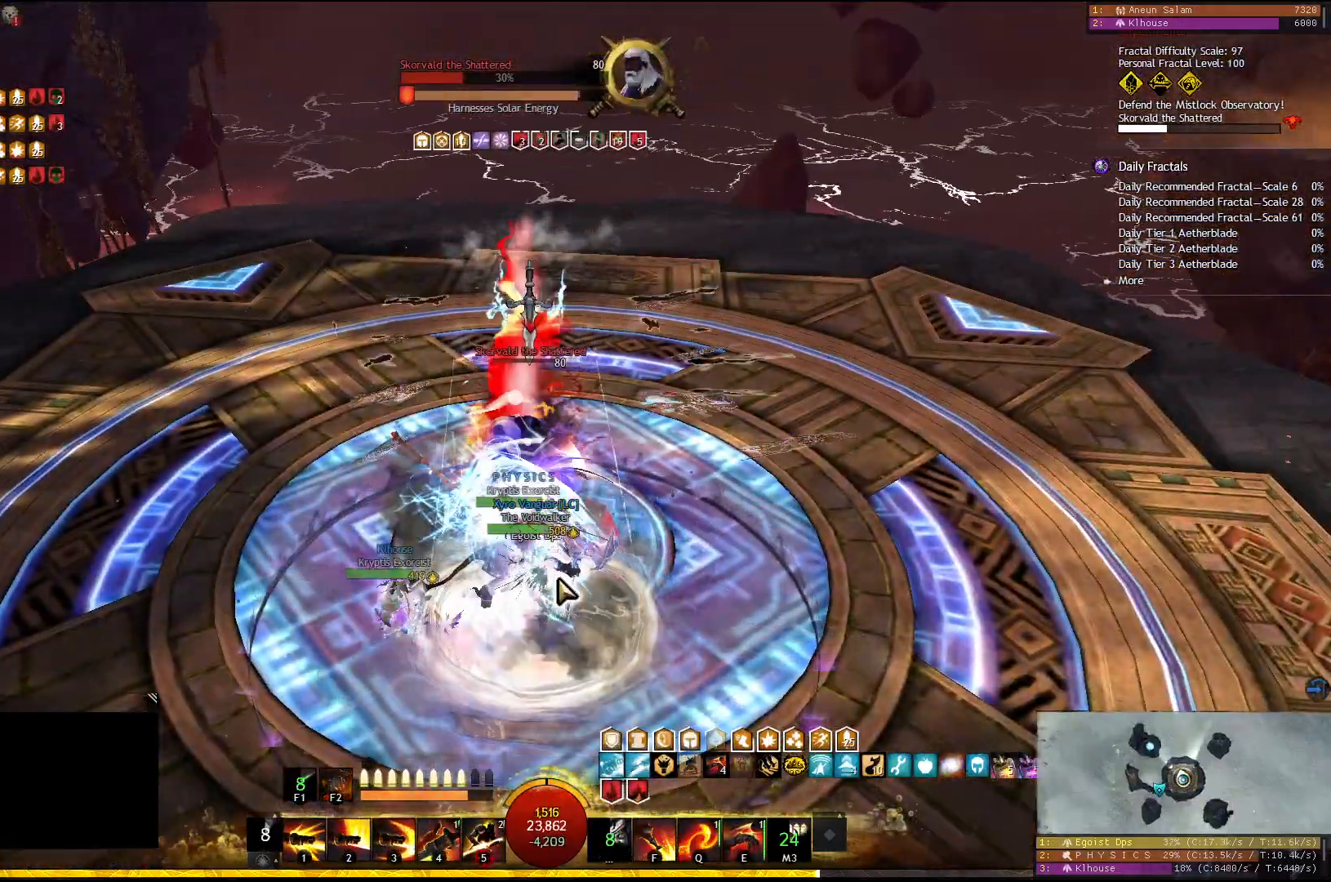
{"keys": [], "events": [[67, "1", "down"], [167, "1", "up"], [233, "q", "down"], [317, "q", "up"]]}
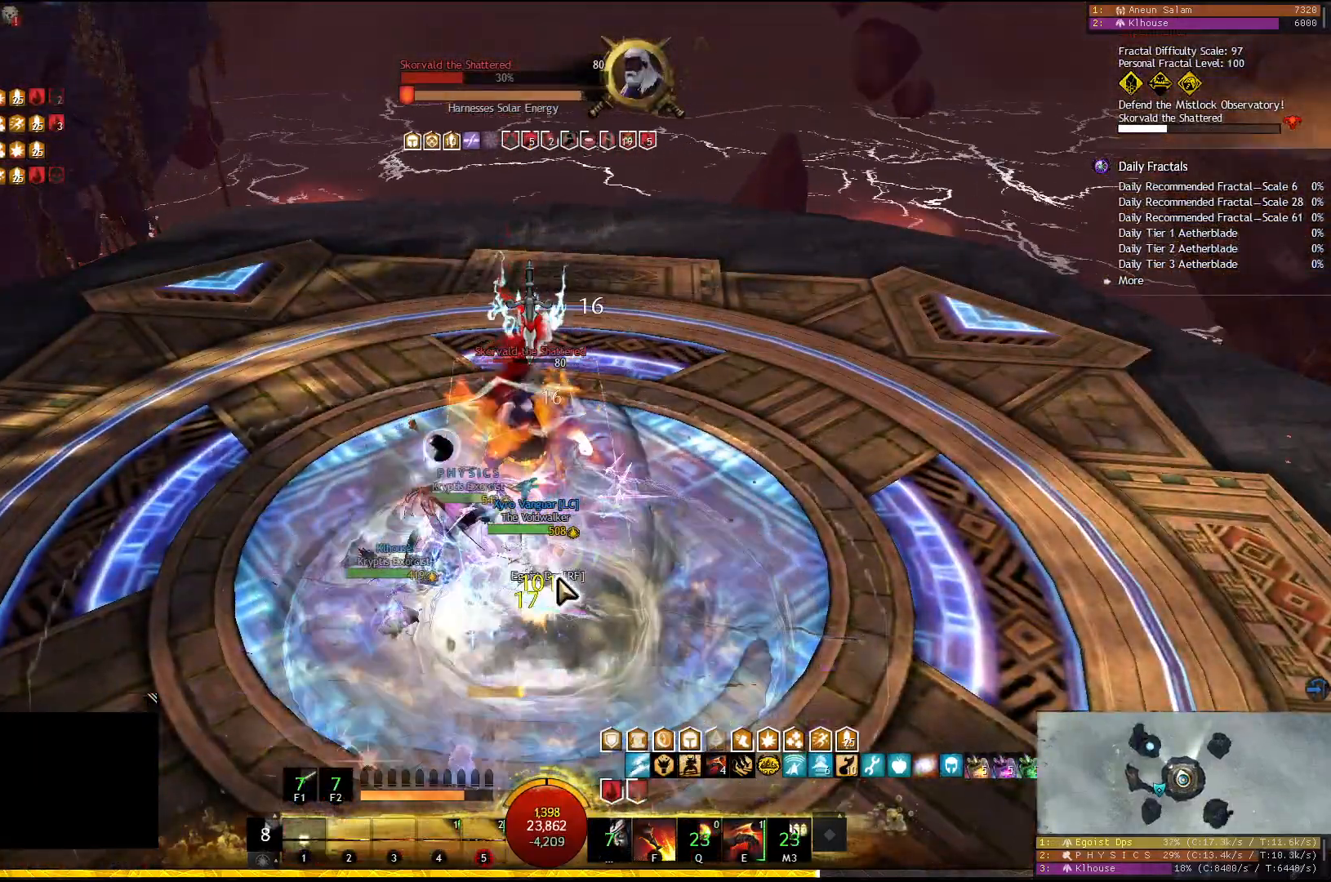
{"keys": ["f"], "events": [[467, "f", "down"]]}
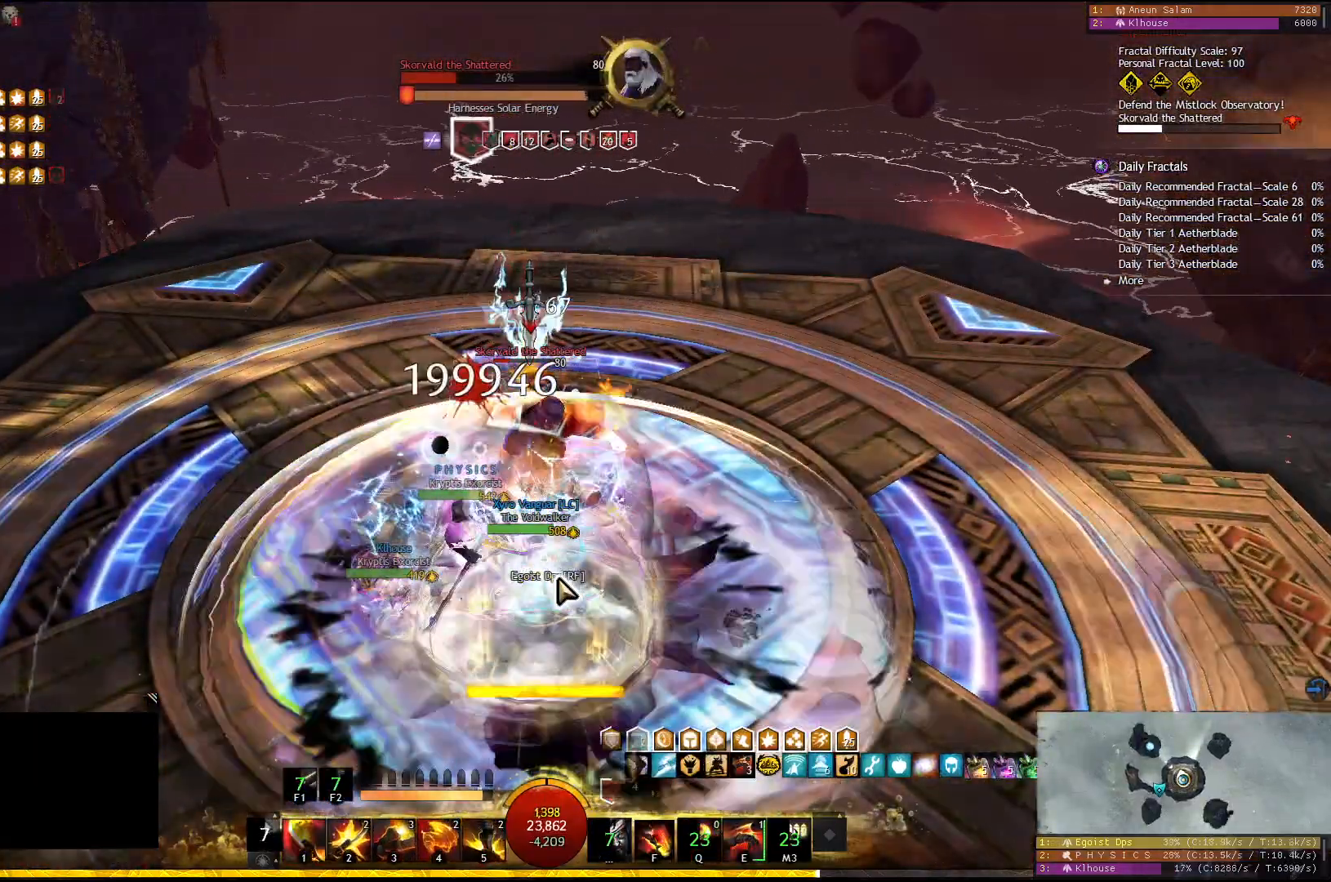
{"keys": [], "events": [[33, "f", "up"], [100, "f", "down"], [183, "f", "up"], [233, "f", "down"], [317, "f", "up"], [350, "f", "down"], [450, "f", "up"]]}
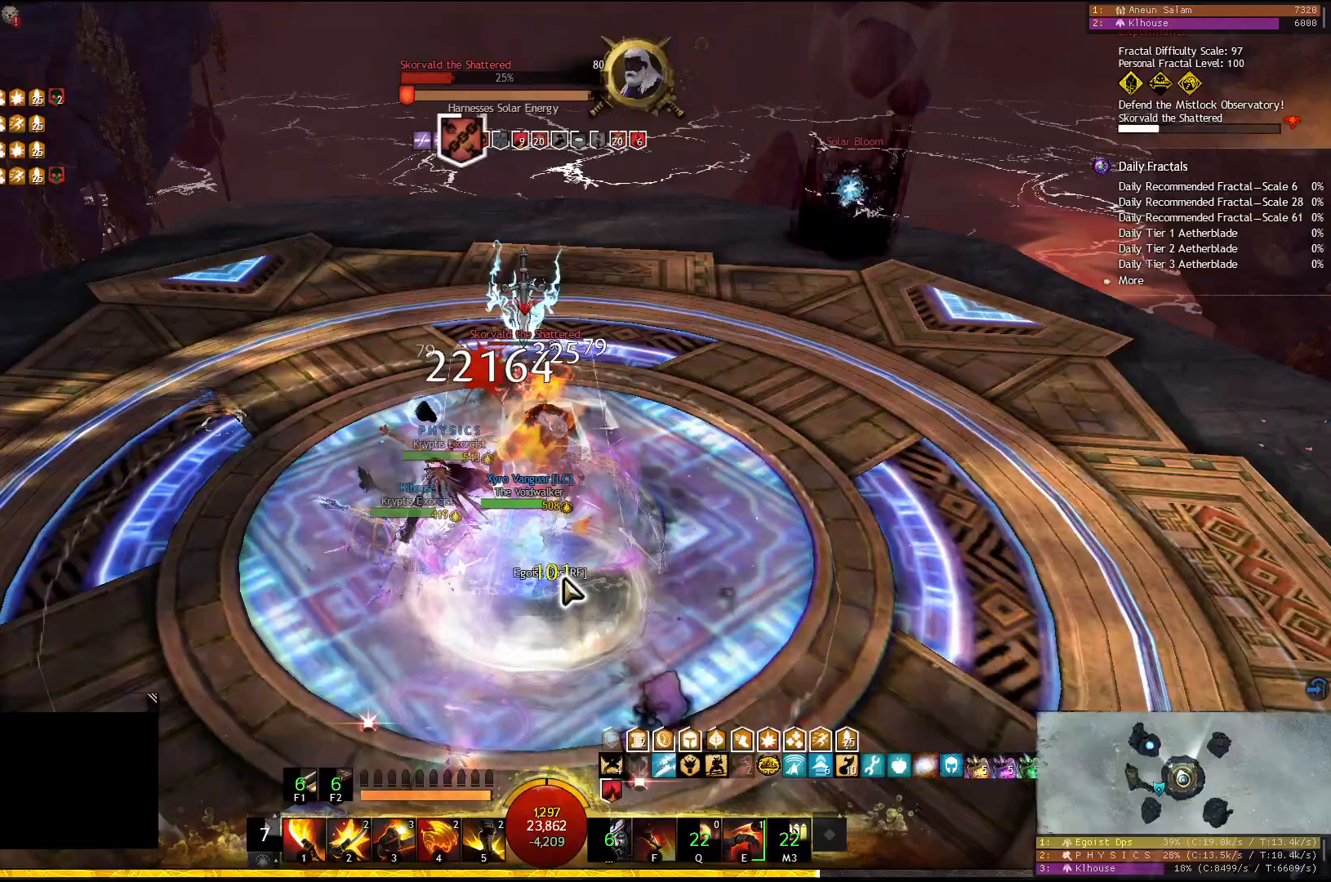
{"keys": ["f2"], "events": [[200, "f2", "down"], [283, "f2", "up"], [317, "f2", "down"]]}
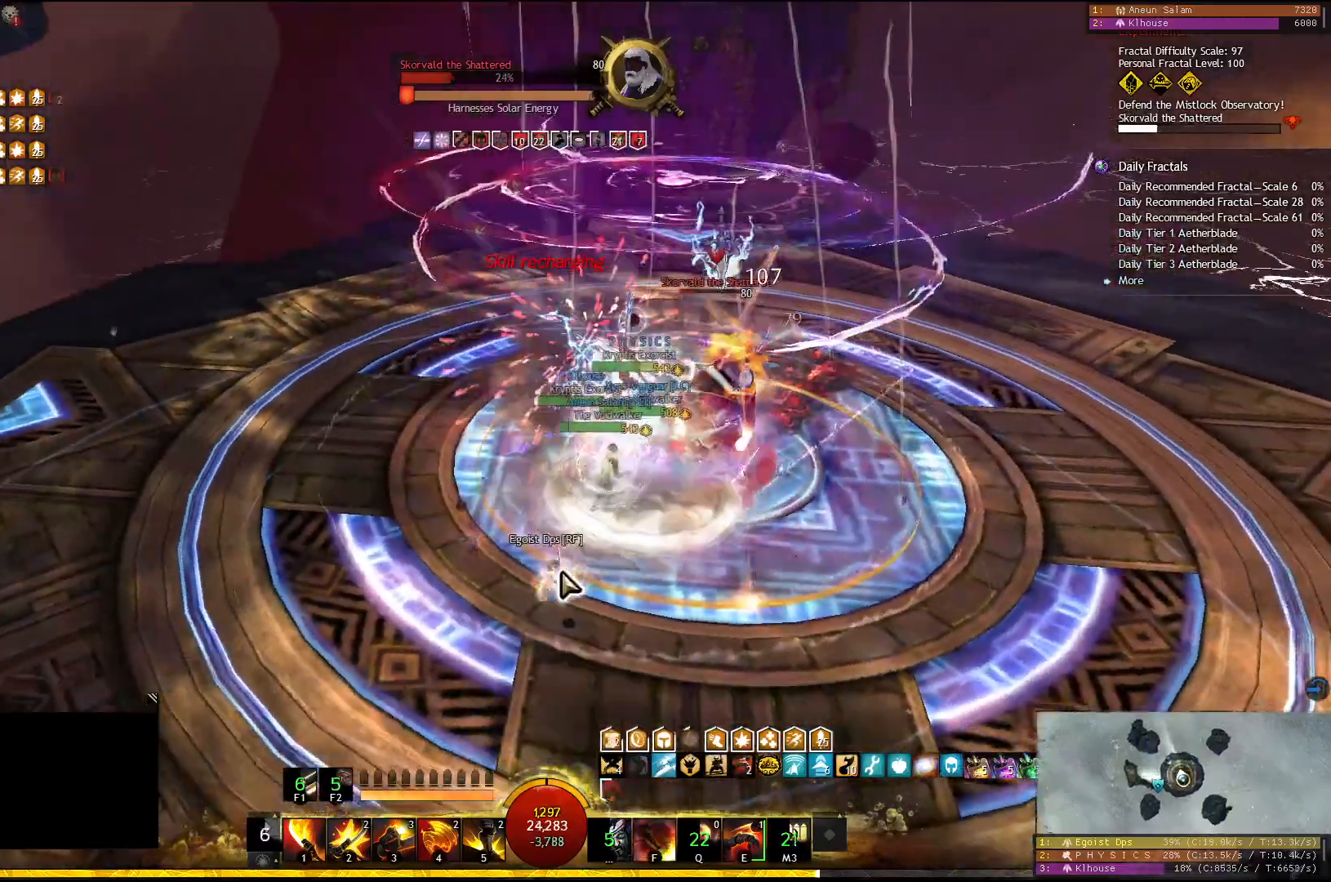
{"keys": [], "events": [[17, "f2", "up"], [33, "f2", "down"], [367, "f2", "up"]]}
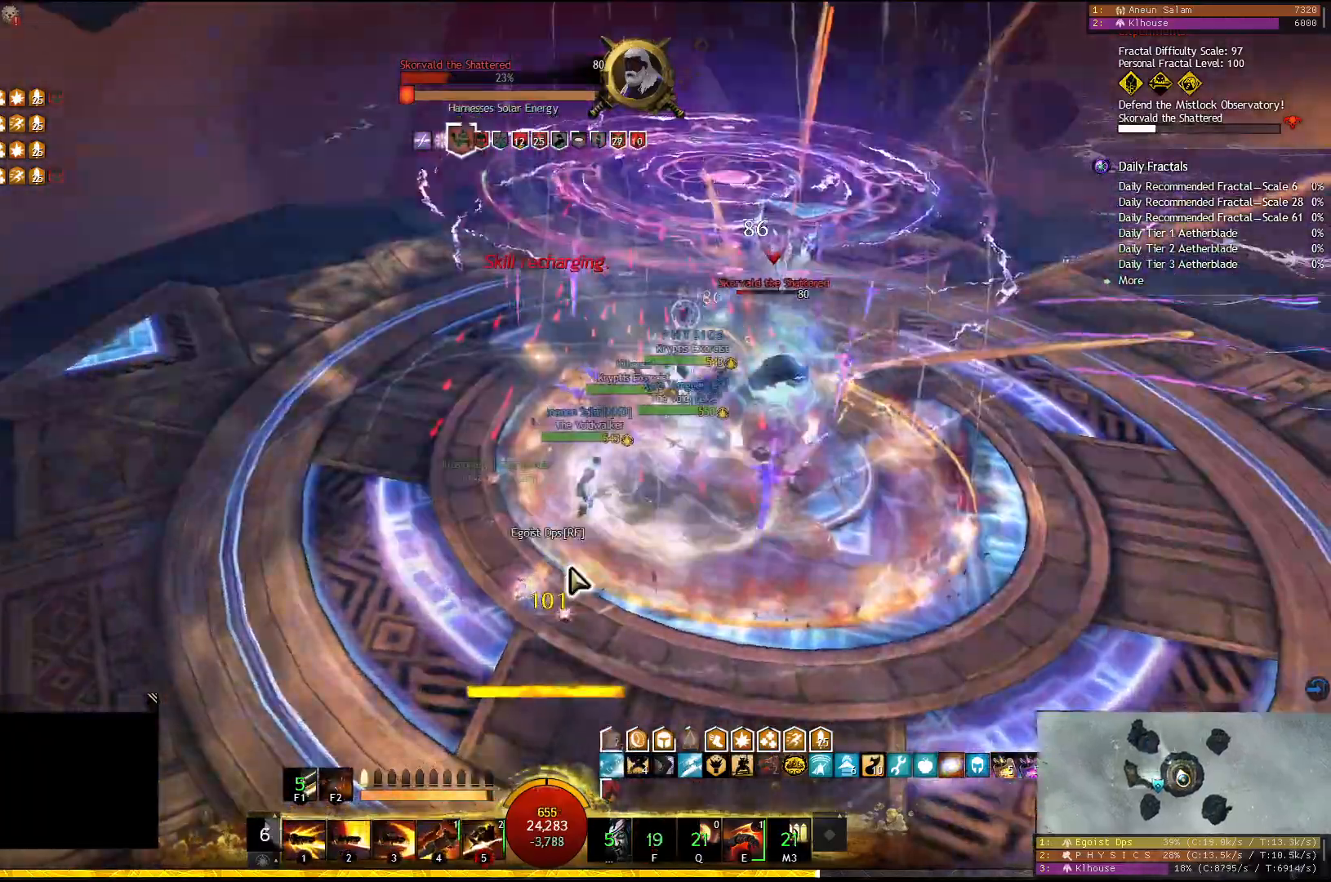
{"keys": [], "events": [[250, "4", "down"], [367, "4", "up"]]}
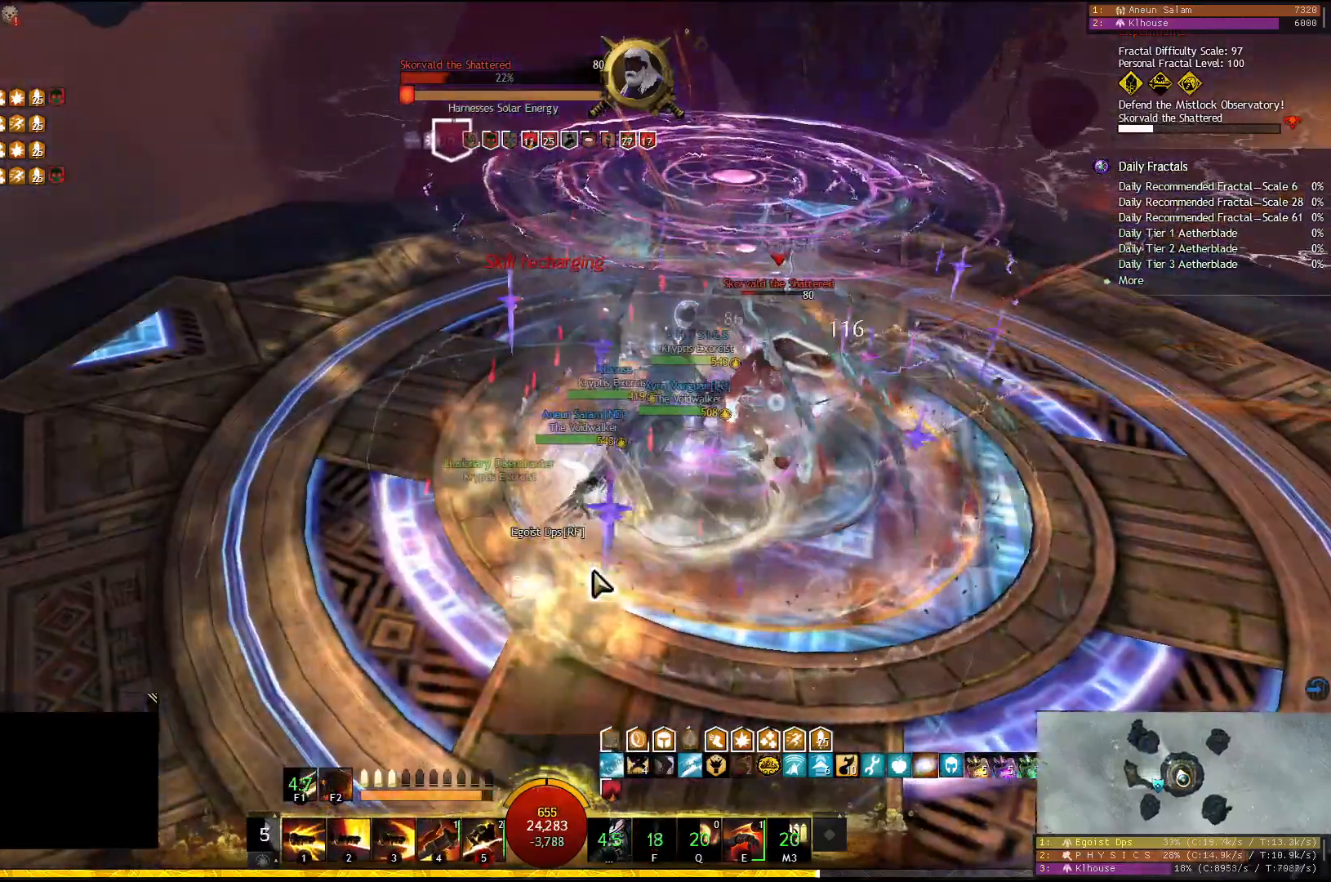
{"keys": [], "events": []}
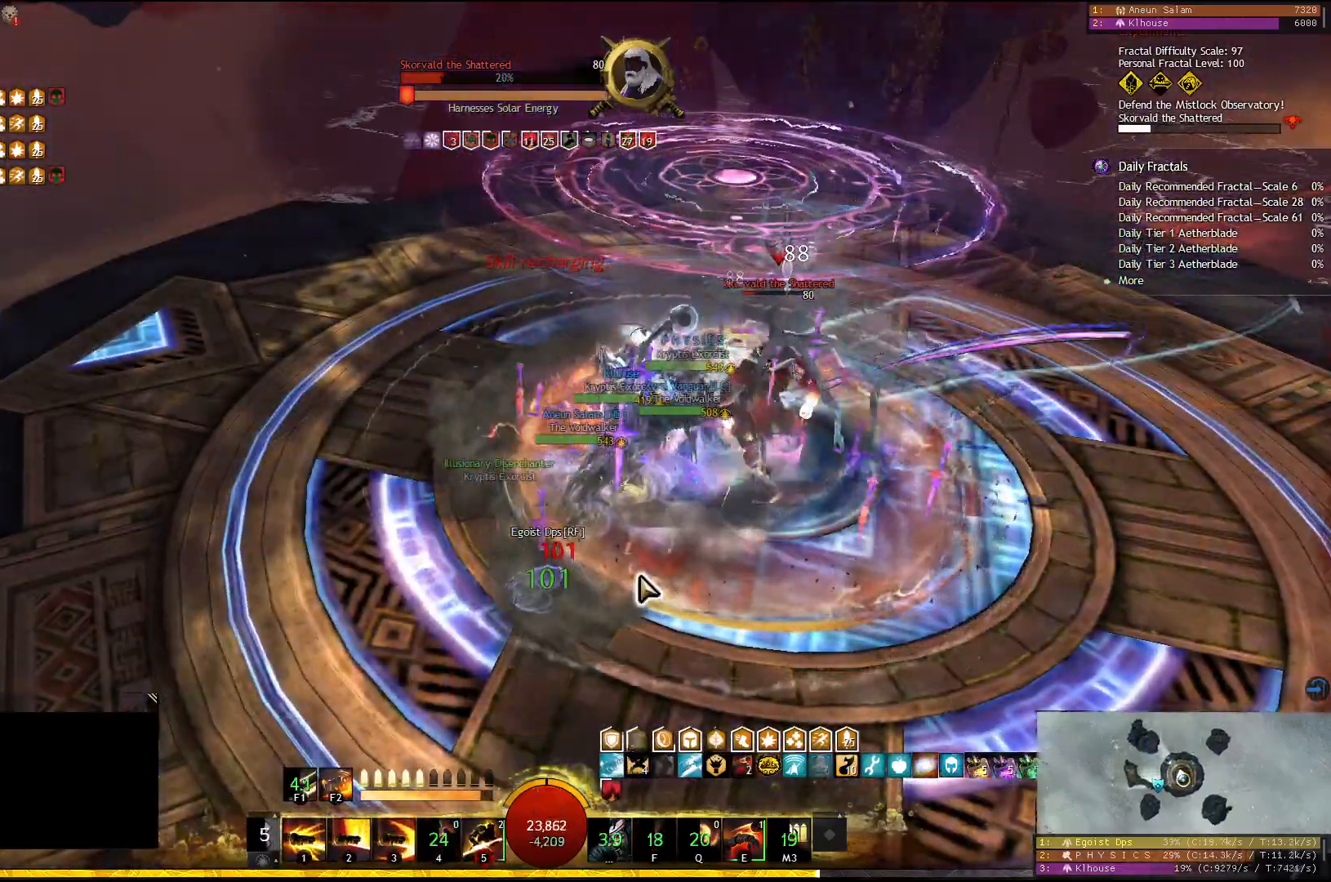
{"keys": [], "events": []}
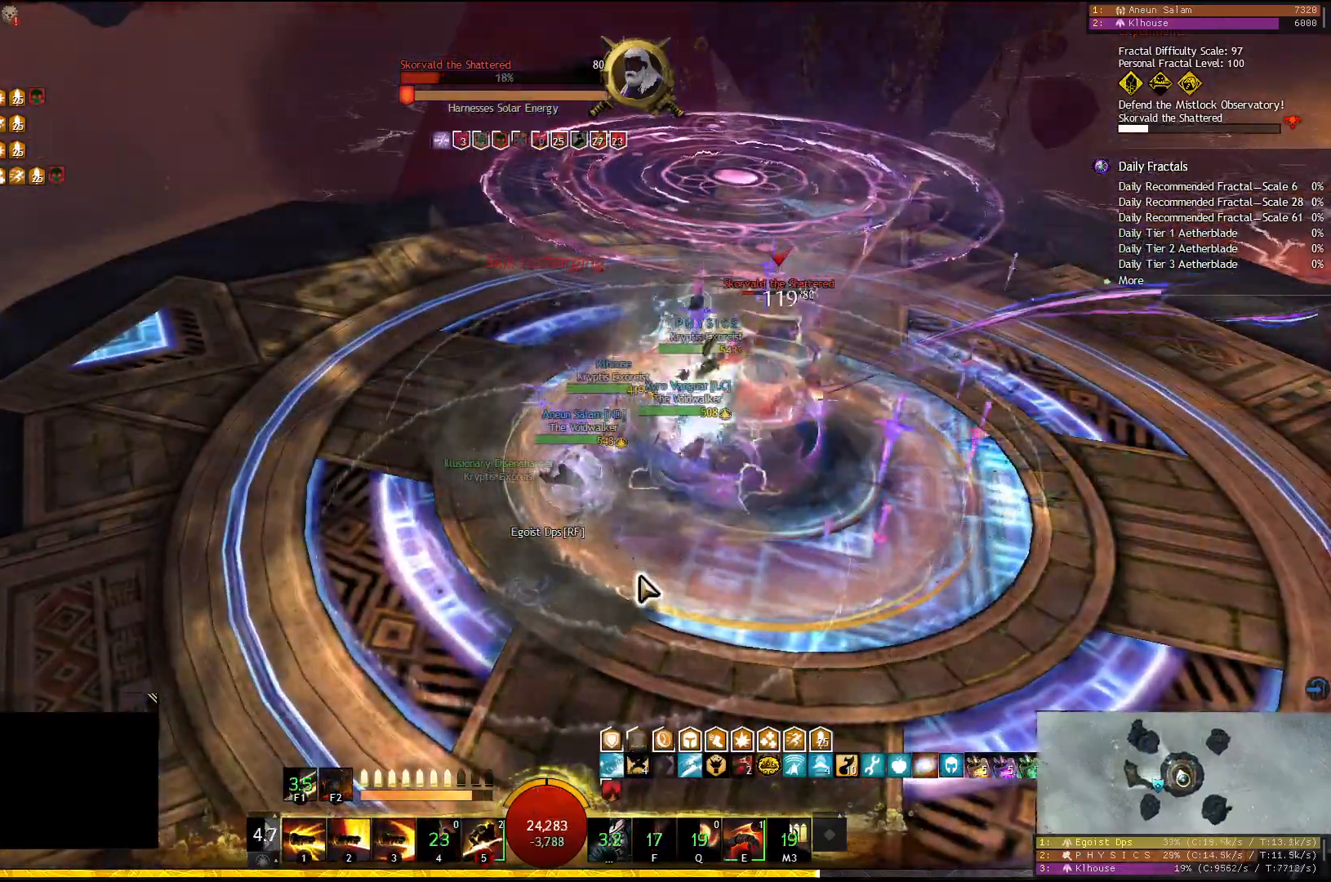
{"keys": [], "events": []}
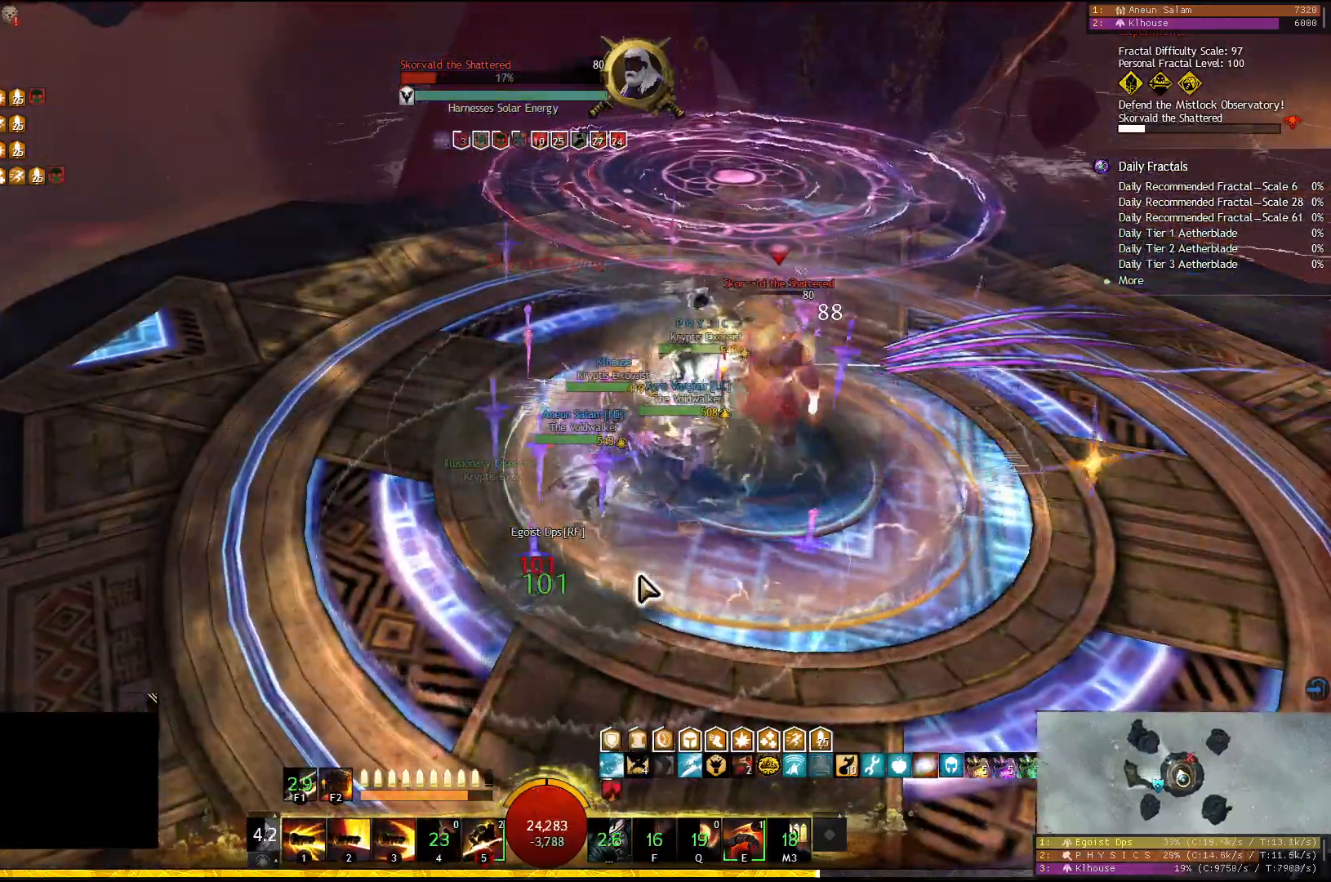
{"keys": ["1"], "events": [[100, "5", "down"], [200, "5", "up"], [217, "1", "down"]]}
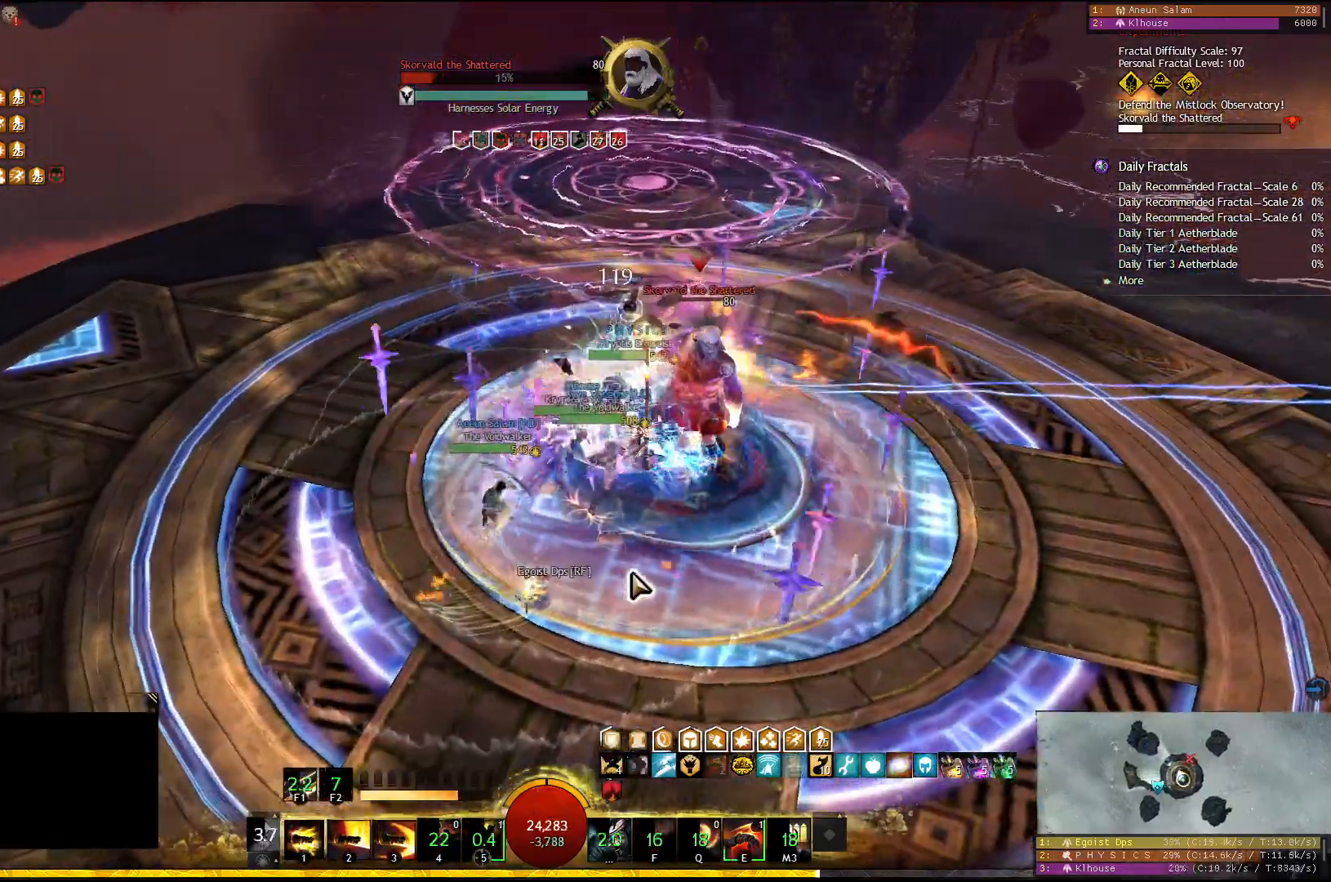
{"keys": [], "events": [[450, "1", "up"]]}
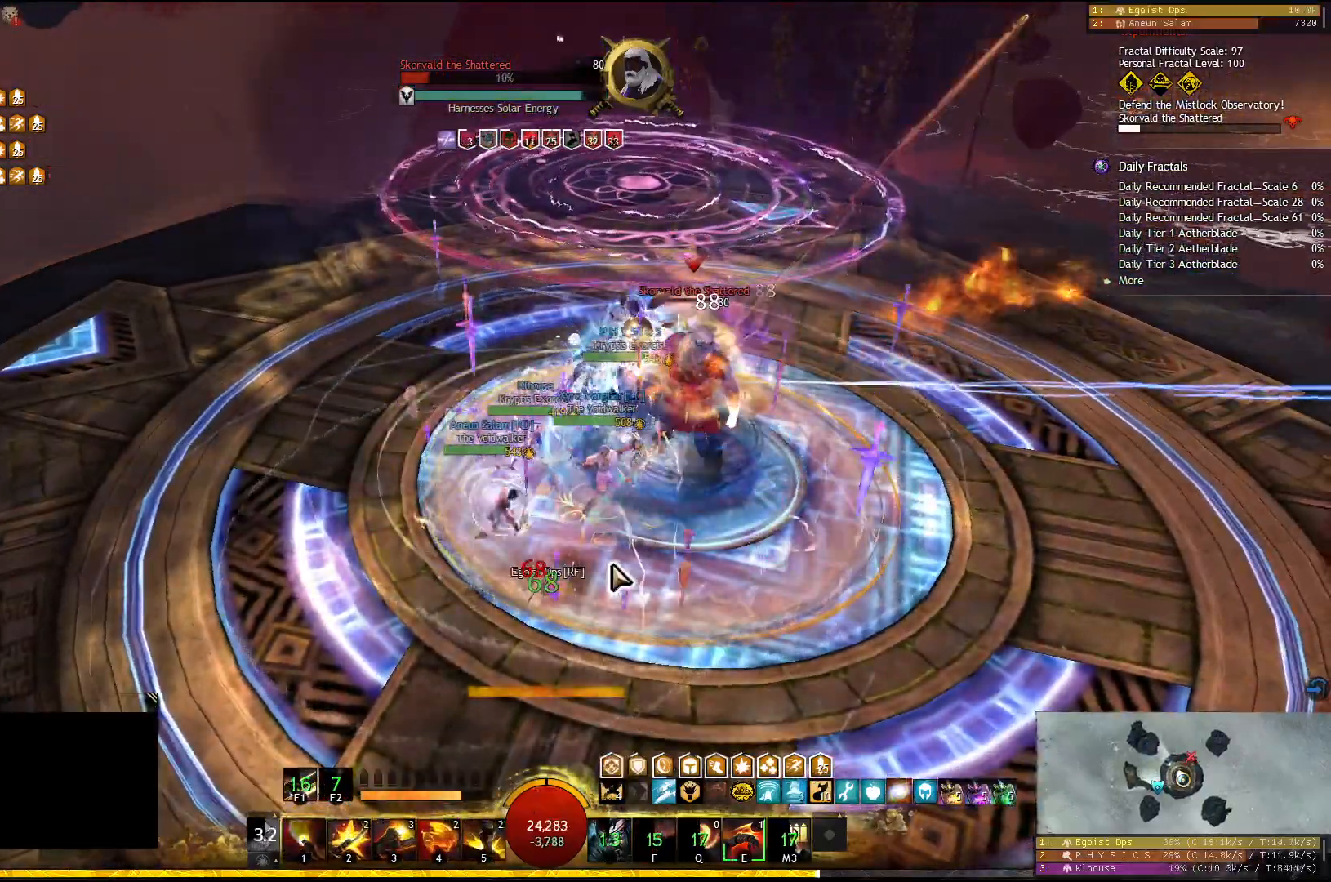
{"keys": ["3"], "events": [[83, "3", "down"], [183, "3", "up"], [217, "3", "down"], [317, "3", "up"], [350, "3", "down"]]}